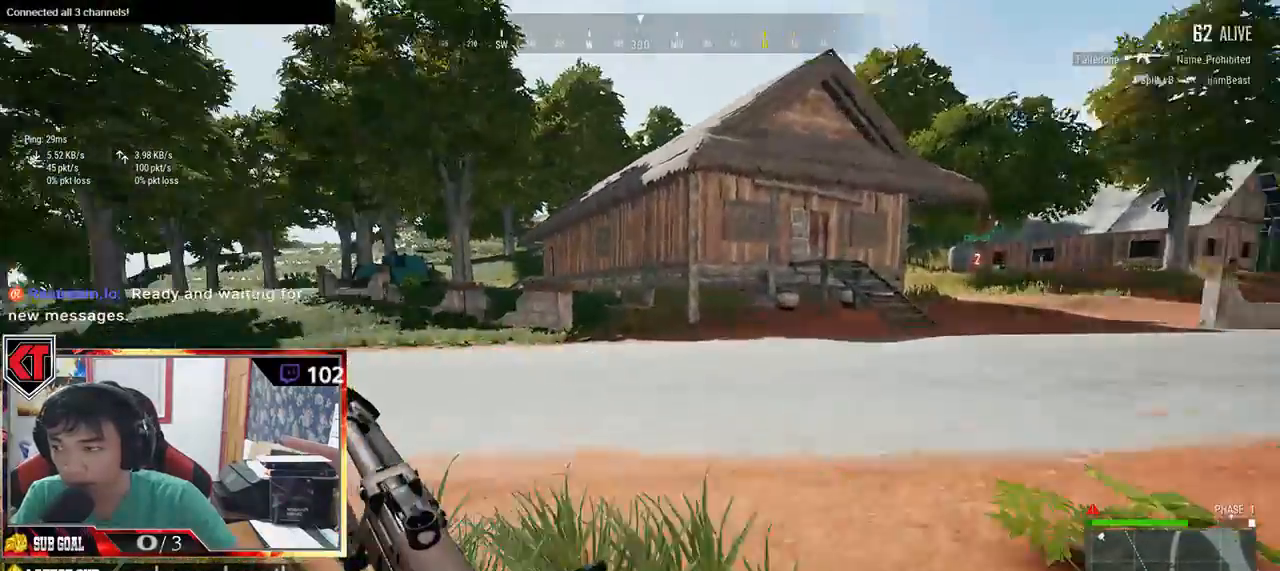
Gameplay with keyboard and mouse; each line is a JSON object with the keys and mouse buttons held at the frame after it. "events" lists presses ("down") and releases ("up") of "a", "c", "ctrl", "d", "e", "f", "q", "r", "s", "shift", "space", "tab", "v", "w", "x", "z", "mouse_left", "mouse_wheel", "mouse_right", "mouse_mb4" and "mouse_mb5" between this image and that frame as [ms after this image, input, new state], when the widget could be followed in between. "mouse_left", "mouse_wheel", "mouse_right", "mouse_mb4", "mouse_mb5" = the "left", "wheel", "right", "mb4", "mb5" buttons of the "mouse" list. No other keys are recorded. "wheel" means that the mouse wheel is clicked or scrolled. Mouse movement is not recorded.
{"keys": ["shift", "w"], "mouse": [], "events": []}
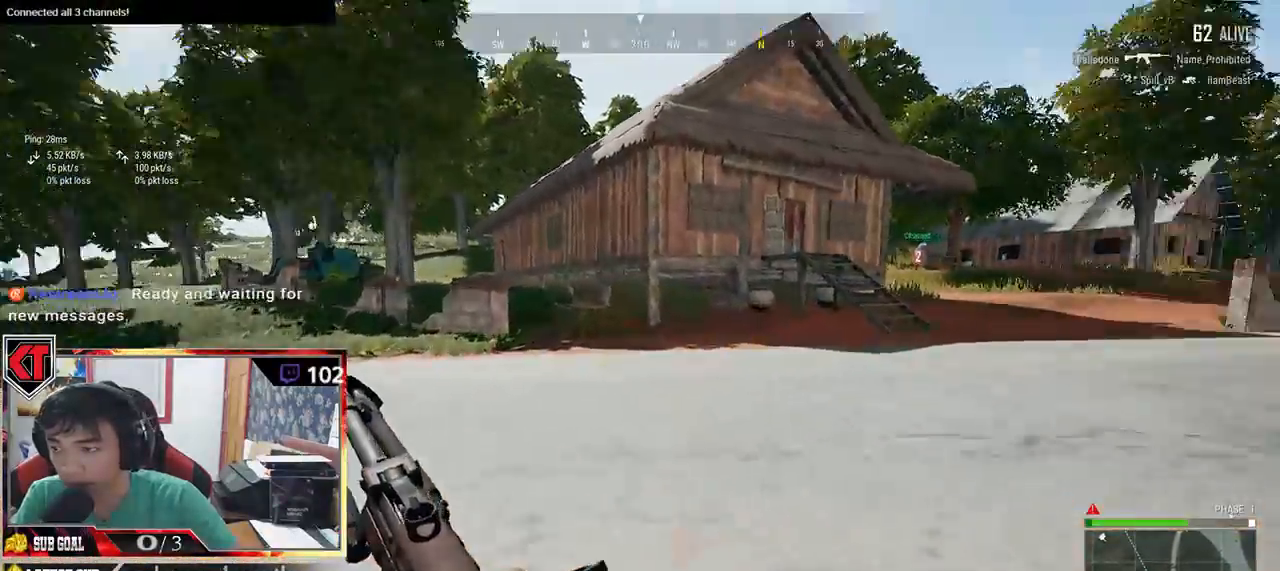
{"keys": ["shift", "w"], "mouse": [], "events": []}
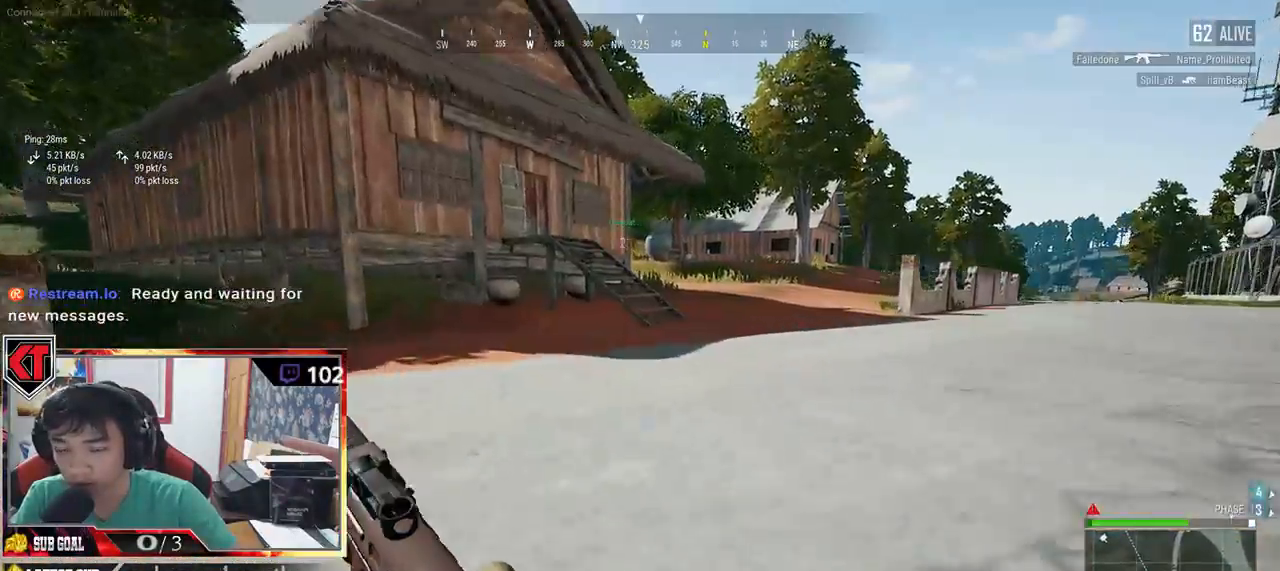
{"keys": ["shift", "w"], "mouse": [], "events": []}
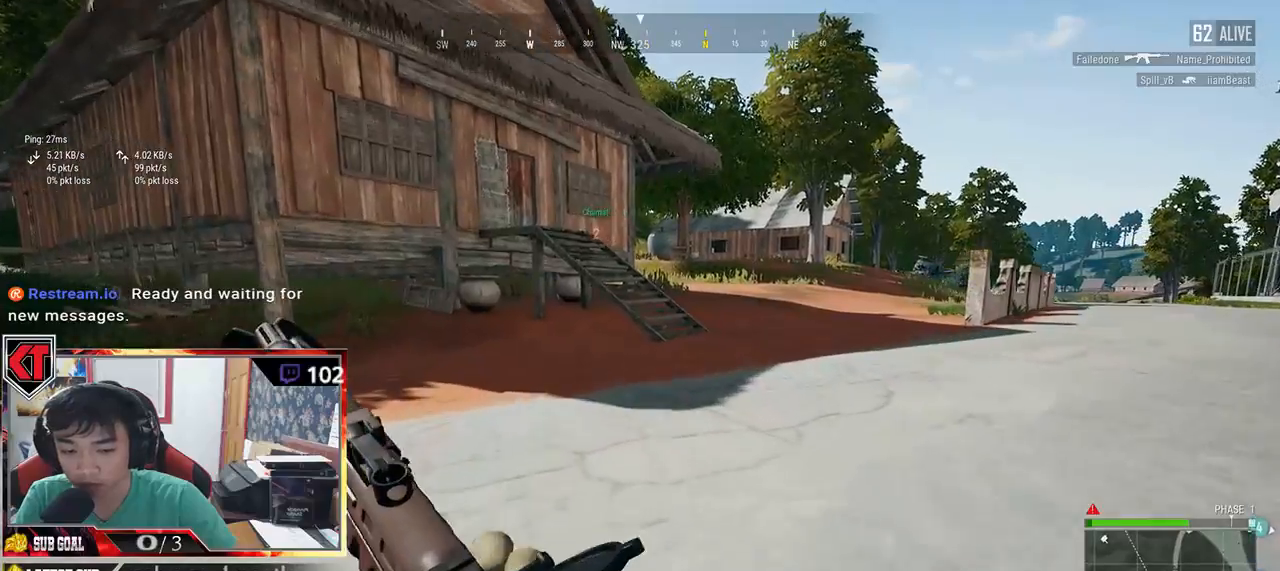
{"keys": ["shift", "w"], "mouse": [], "events": []}
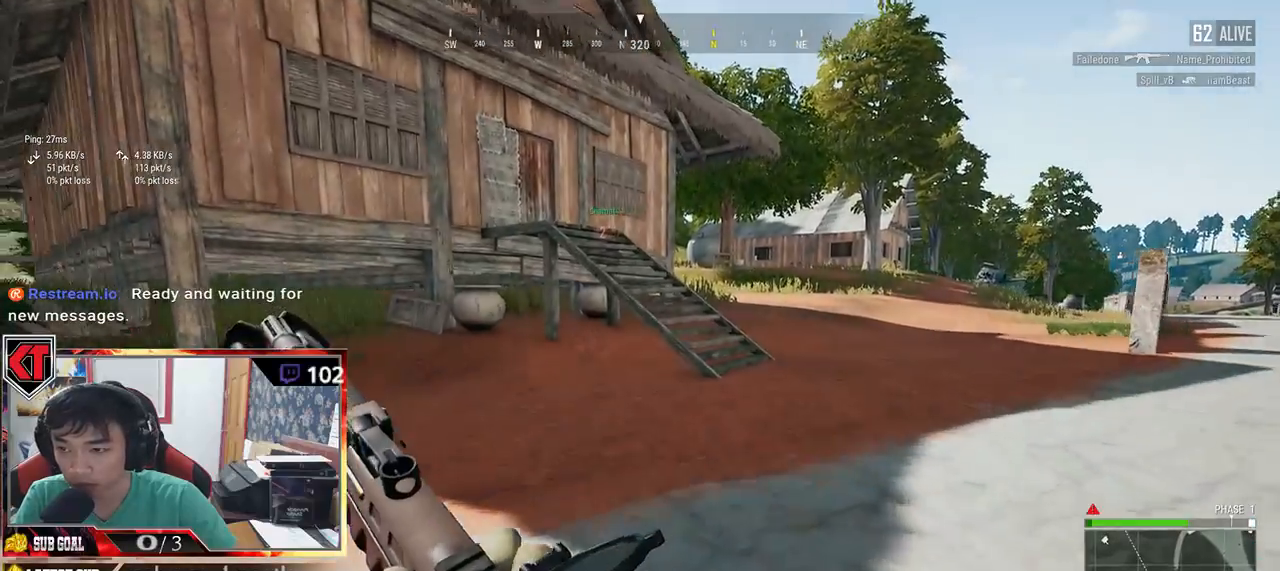
{"keys": ["shift", "w"], "mouse": [], "events": []}
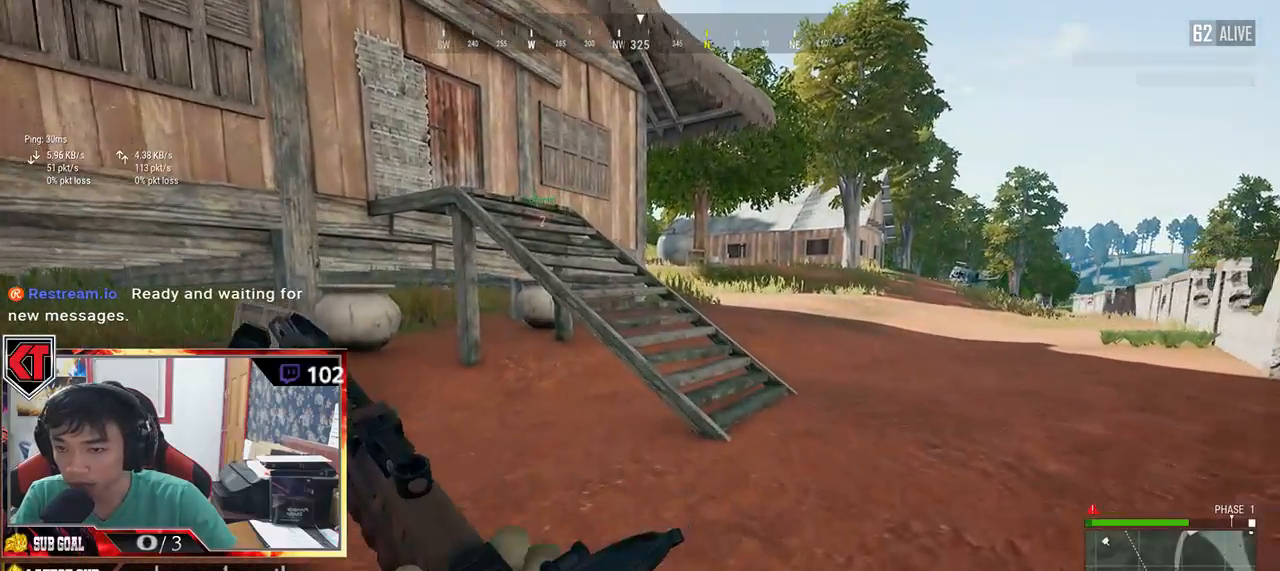
{"keys": ["w"], "mouse": [], "events": [[350, "space", "down"], [384, "shift", "up"], [467, "space", "up"]]}
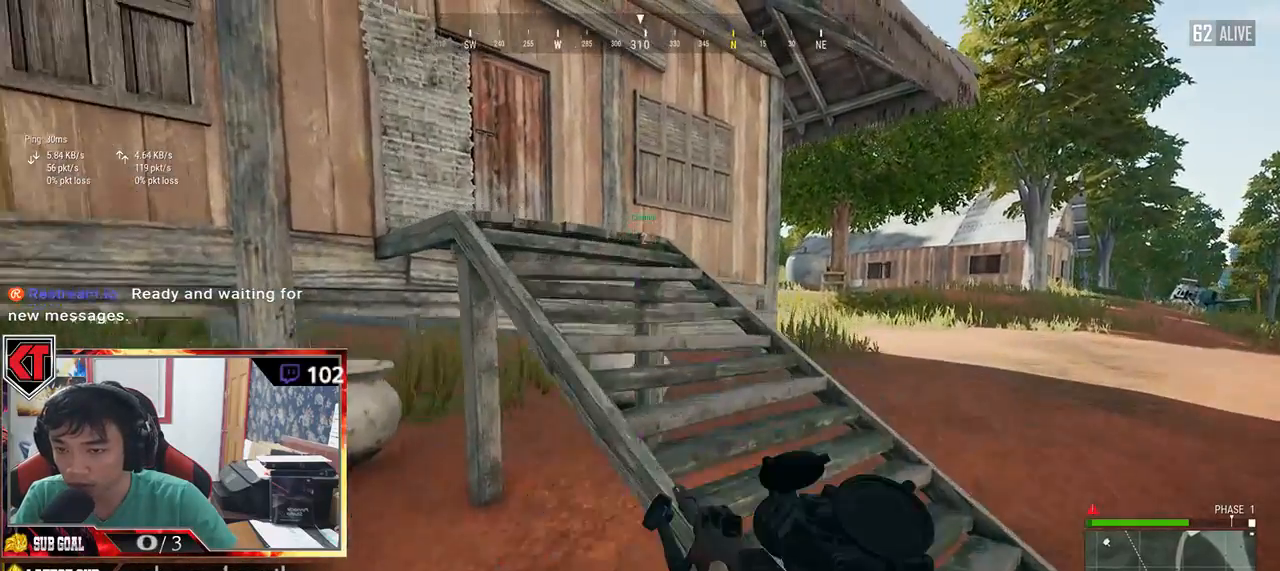
{"keys": ["w"], "mouse": [], "events": []}
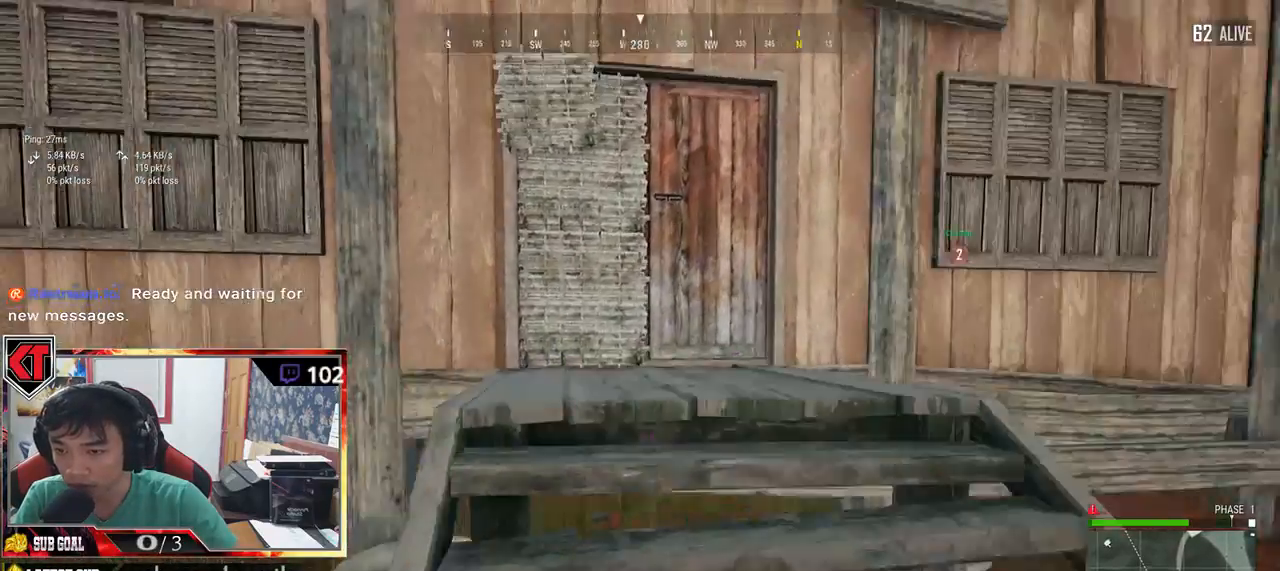
{"keys": ["w"], "mouse": [], "events": [[17, "shift", "down"], [500, "shift", "up"]]}
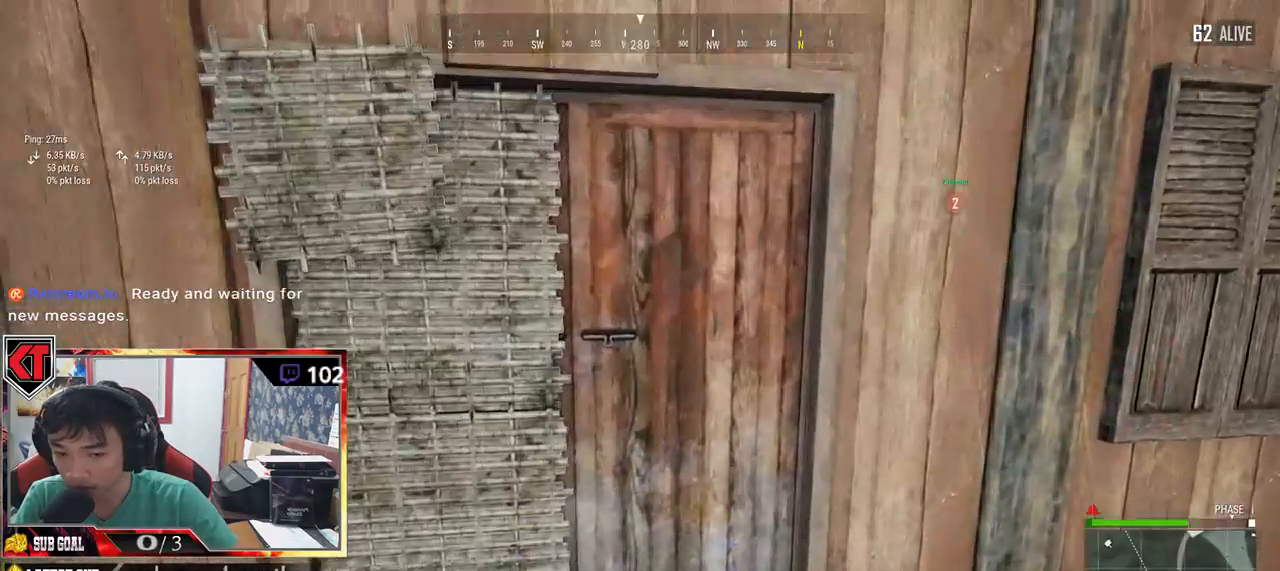
{"keys": ["s"], "mouse": [], "events": [[134, "f", "down"], [134, "w", "up"], [217, "f", "up"], [300, "f", "down"], [350, "f", "up"], [400, "s", "down"]]}
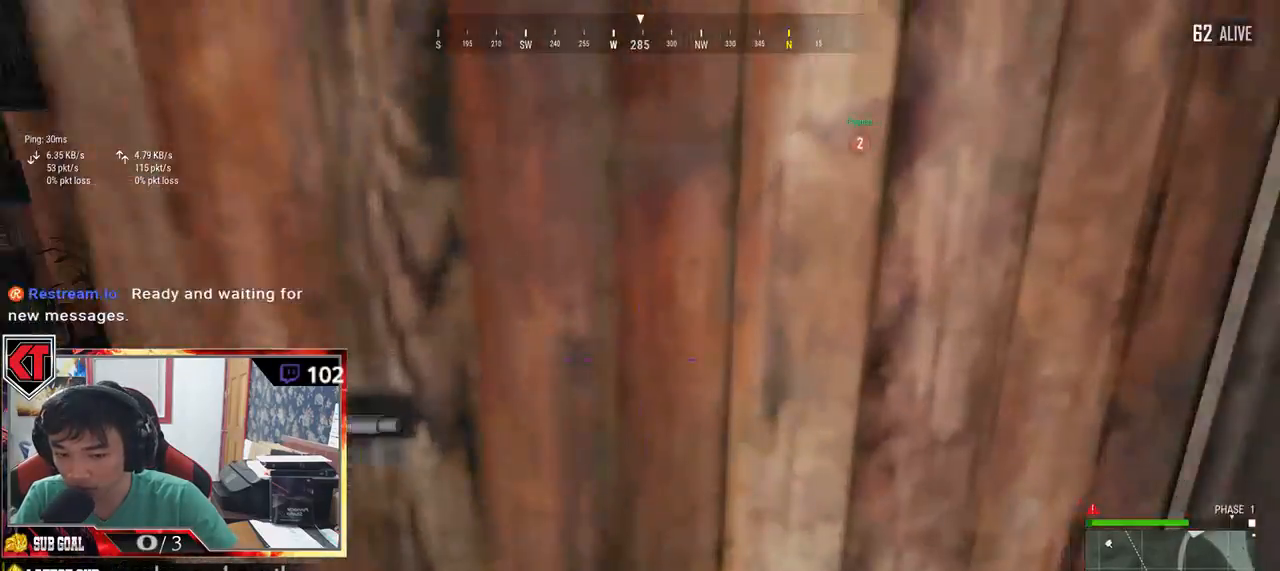
{"keys": ["w"], "mouse": [], "events": [[34, "s", "up"], [150, "w", "down"], [200, "d", "down"], [384, "d", "up"]]}
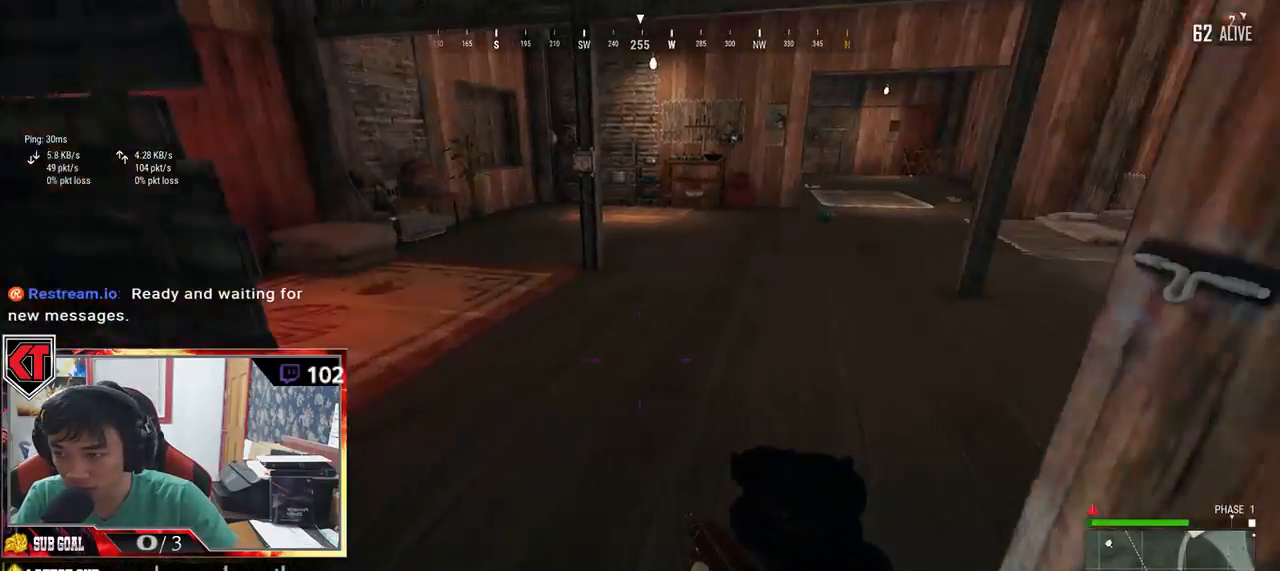
{"keys": ["a", "w"], "mouse": [], "events": [[184, "a", "down"], [217, "w", "up"], [484, "w", "down"]]}
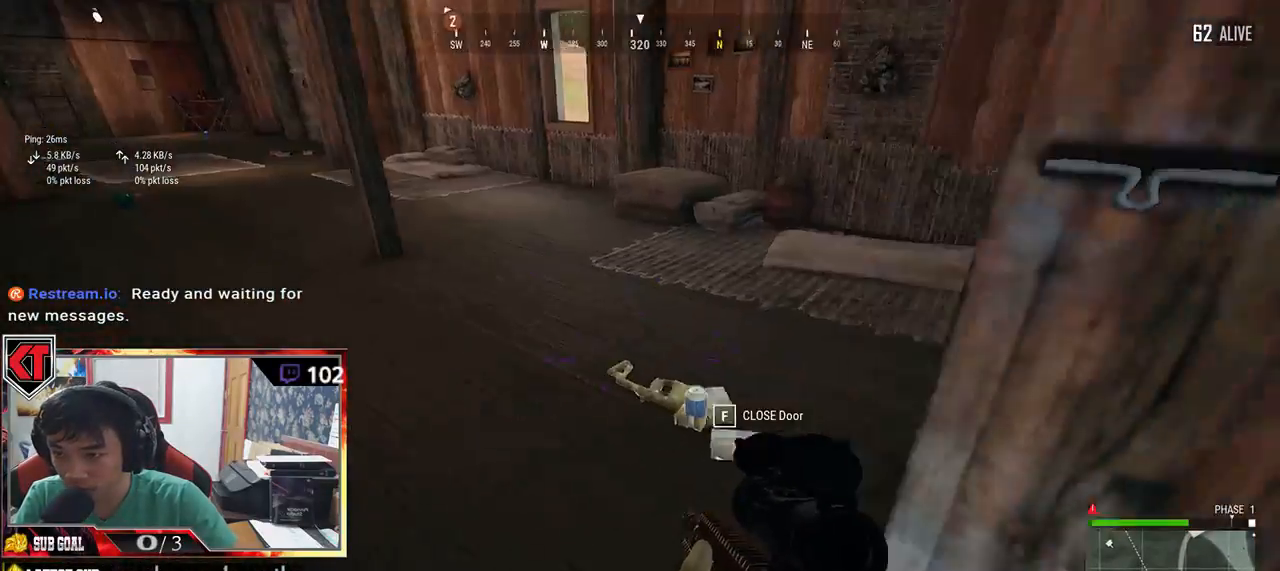
{"keys": ["d", "tab", "w"], "mouse": [], "events": [[84, "a", "up"], [217, "d", "down"], [450, "tab", "down"]]}
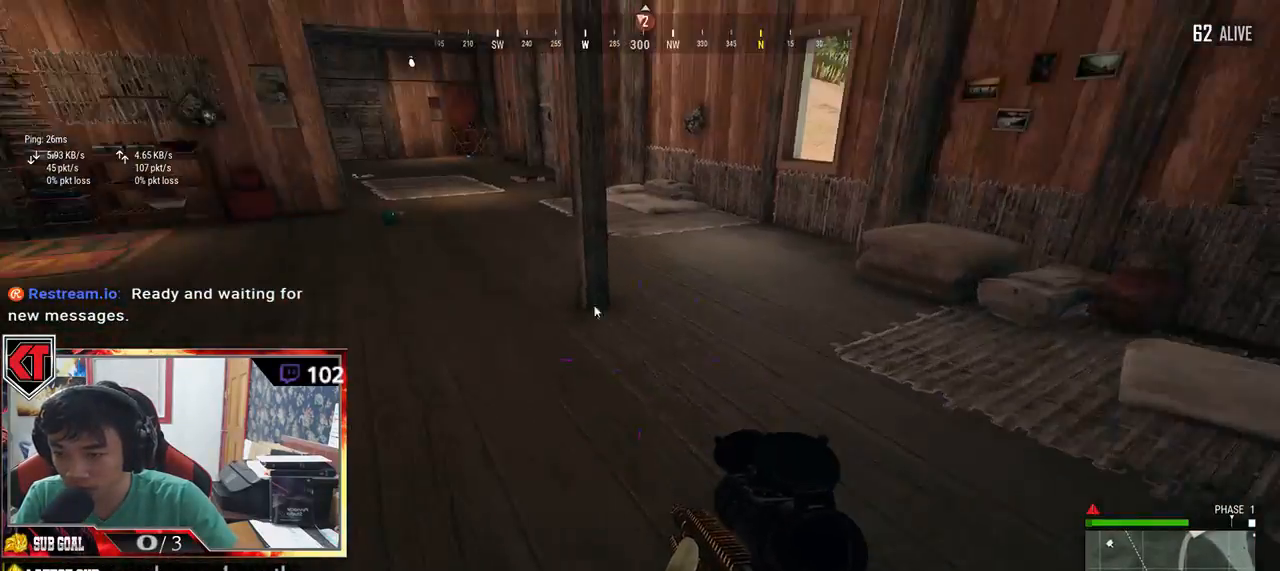
{"keys": [], "mouse": ["left"], "events": [[34, "tab", "up"], [84, "w", "up"], [284, "d", "up"], [417, "mouse_left", "down"]]}
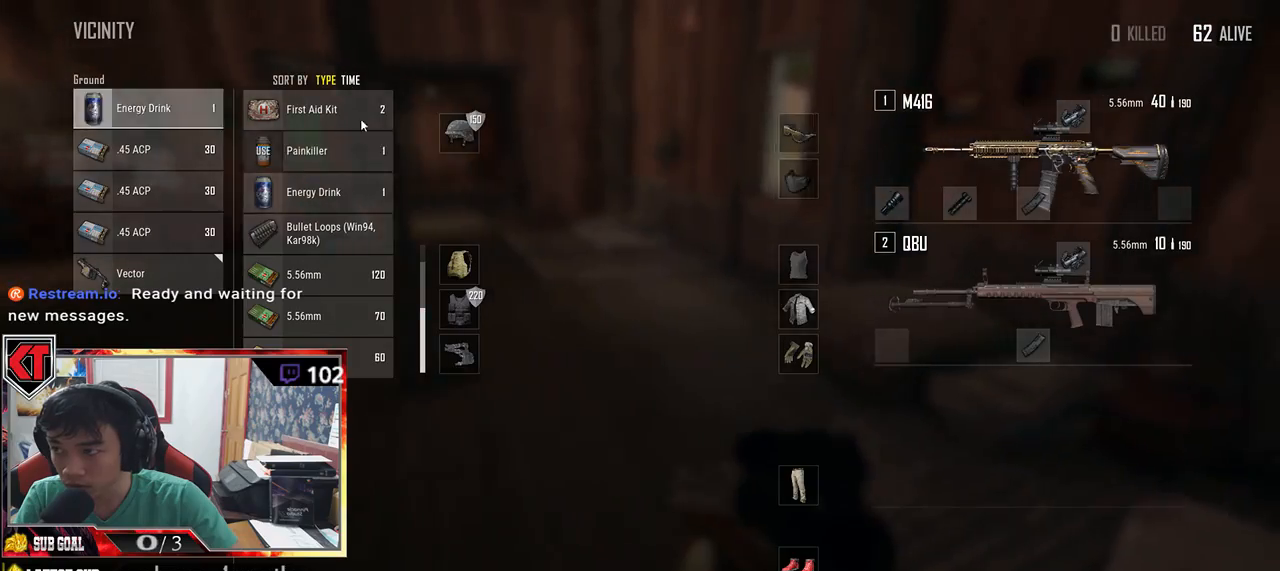
{"keys": ["shift", "w"], "mouse": [], "events": [[34, "mouse_left", "up"], [34, "w", "down"], [67, "tab", "down"], [167, "tab", "up"], [400, "shift", "down"]]}
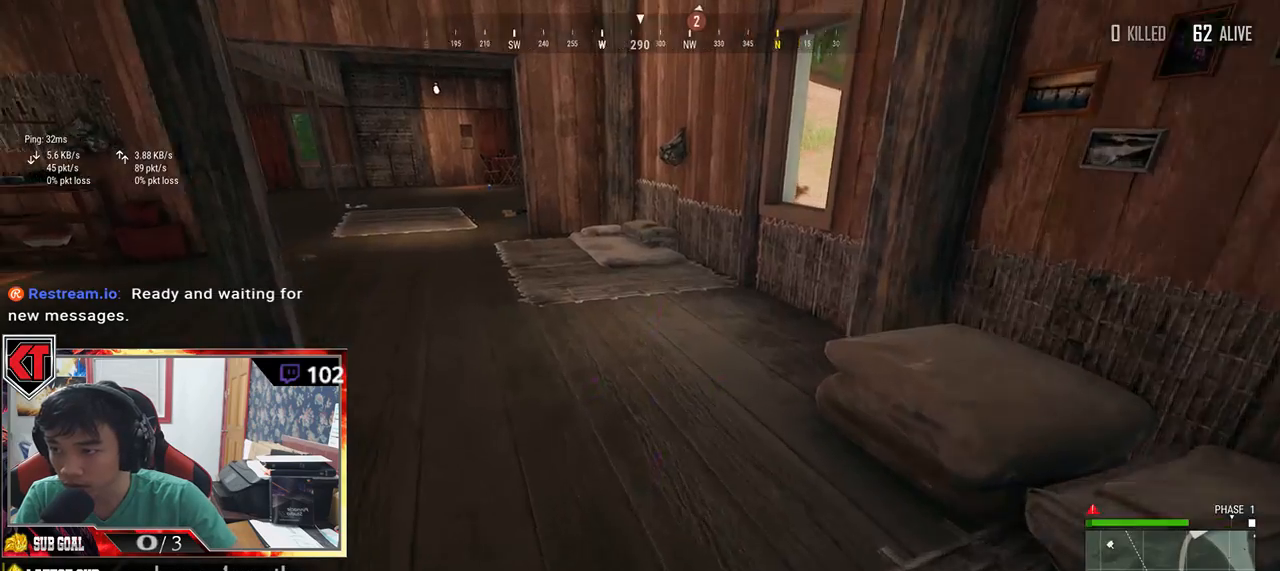
{"keys": ["shift", "w"], "mouse": [], "events": []}
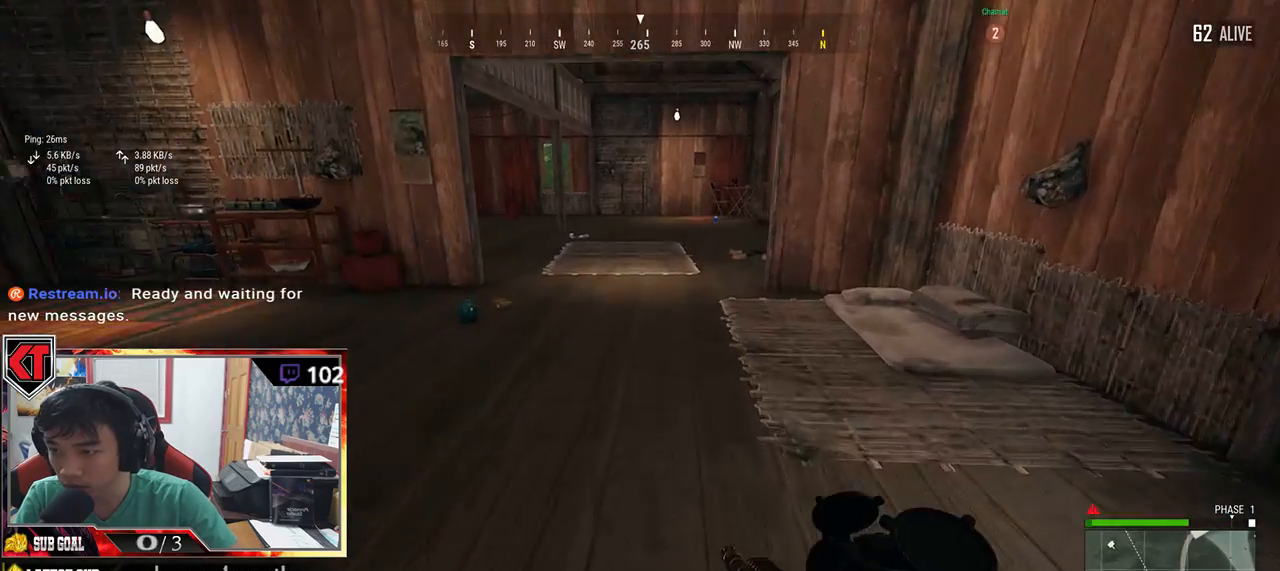
{"keys": ["shift", "w"], "mouse": [], "events": []}
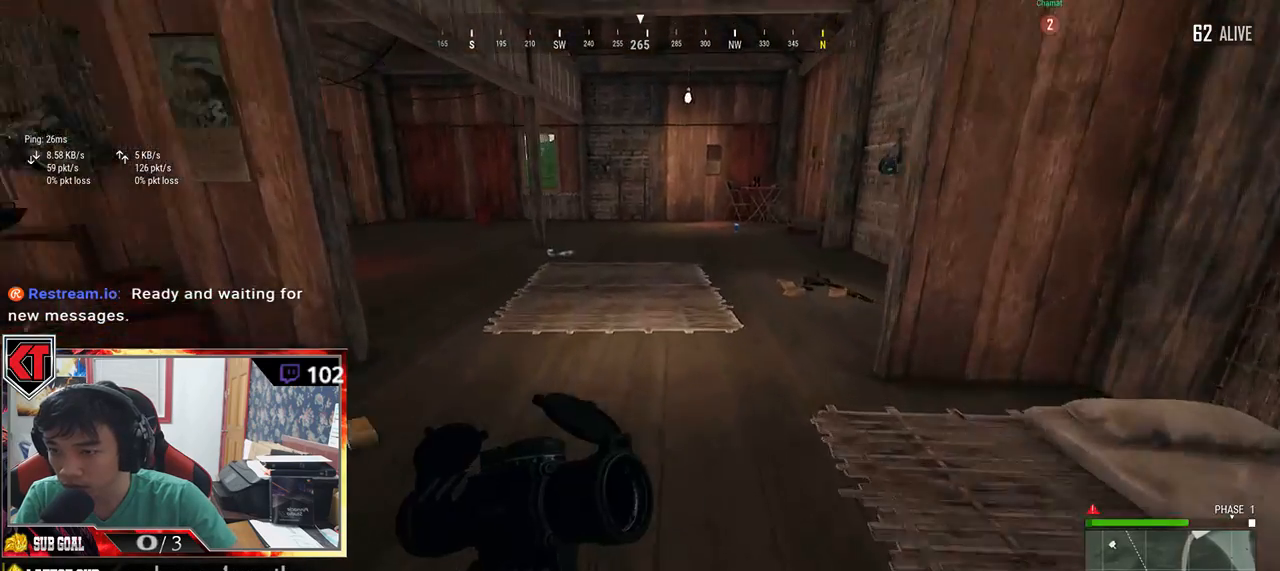
{"keys": ["d", "shift", "w"], "mouse": [], "events": [[134, "d", "down"]]}
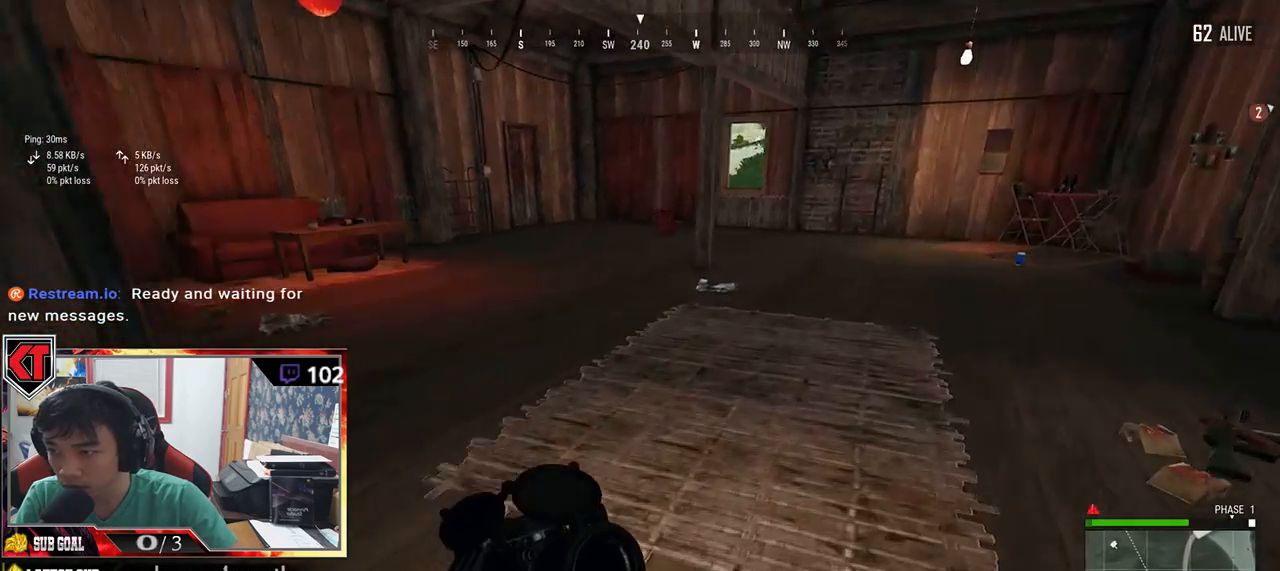
{"keys": ["d", "shift", "w"], "mouse": [], "events": []}
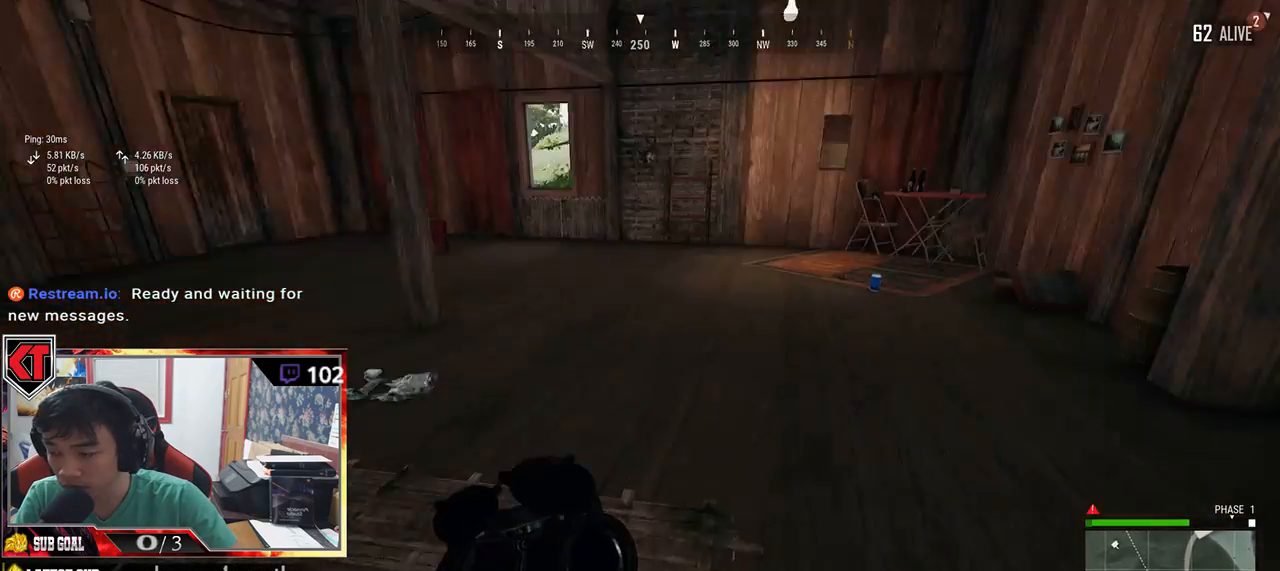
{"keys": ["d", "shift", "w"], "mouse": [], "events": []}
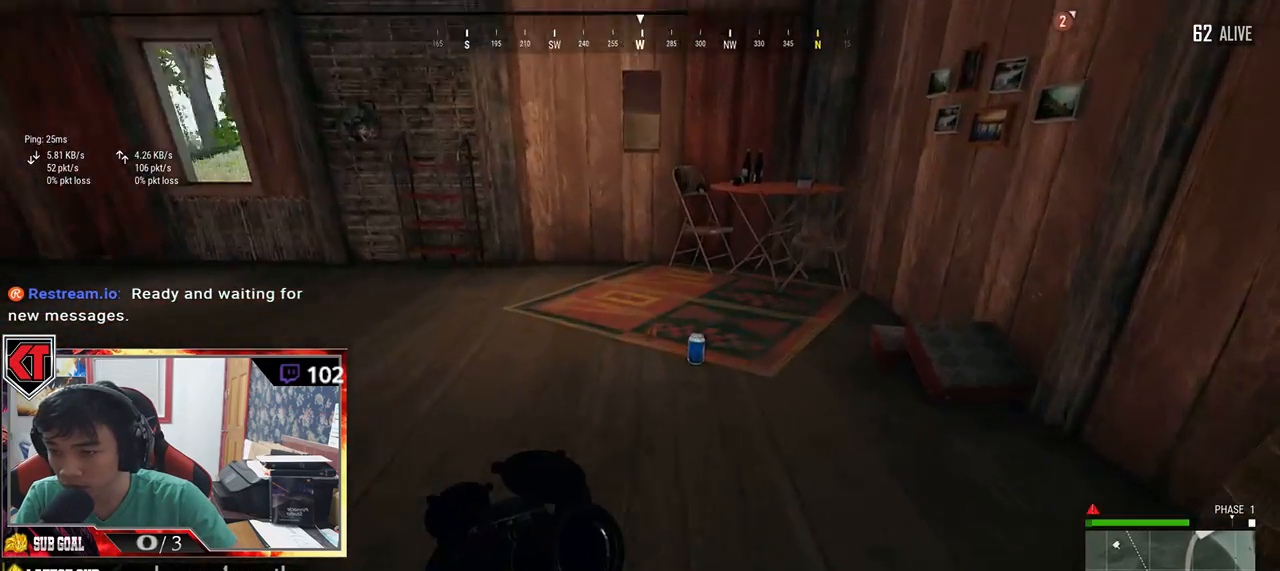
{"keys": ["a"], "mouse": [], "events": [[67, "d", "up"], [117, "shift", "up"], [284, "f", "down"], [317, "w", "up"], [367, "f", "up"], [417, "f", "down"], [450, "a", "down"], [500, "f", "up"]]}
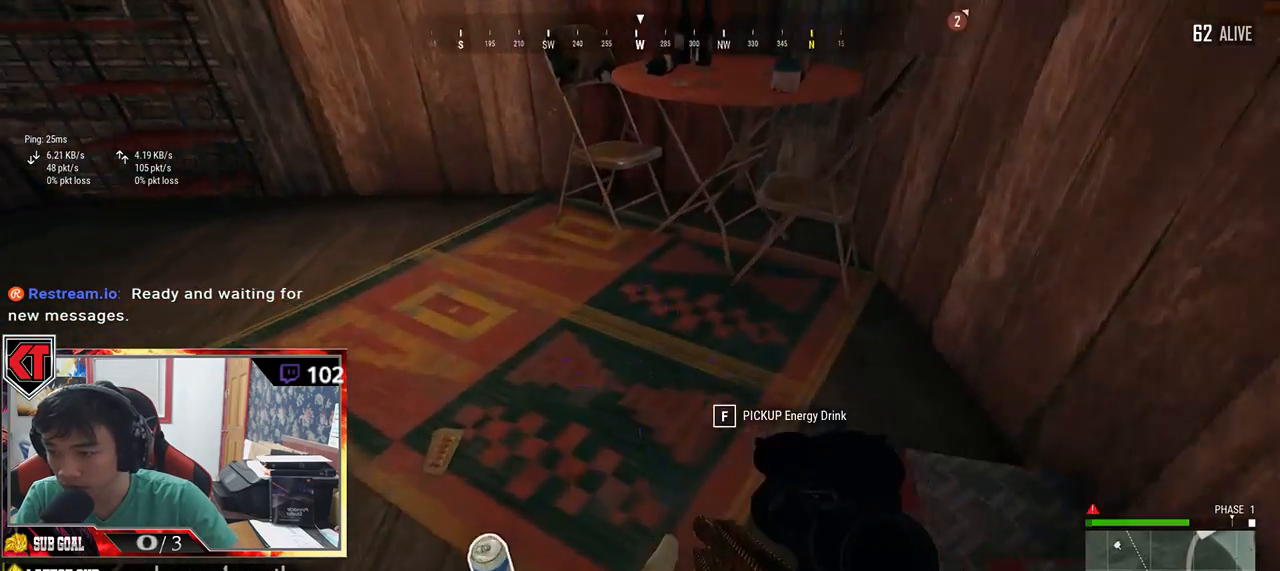
{"keys": ["a"], "mouse": [], "events": []}
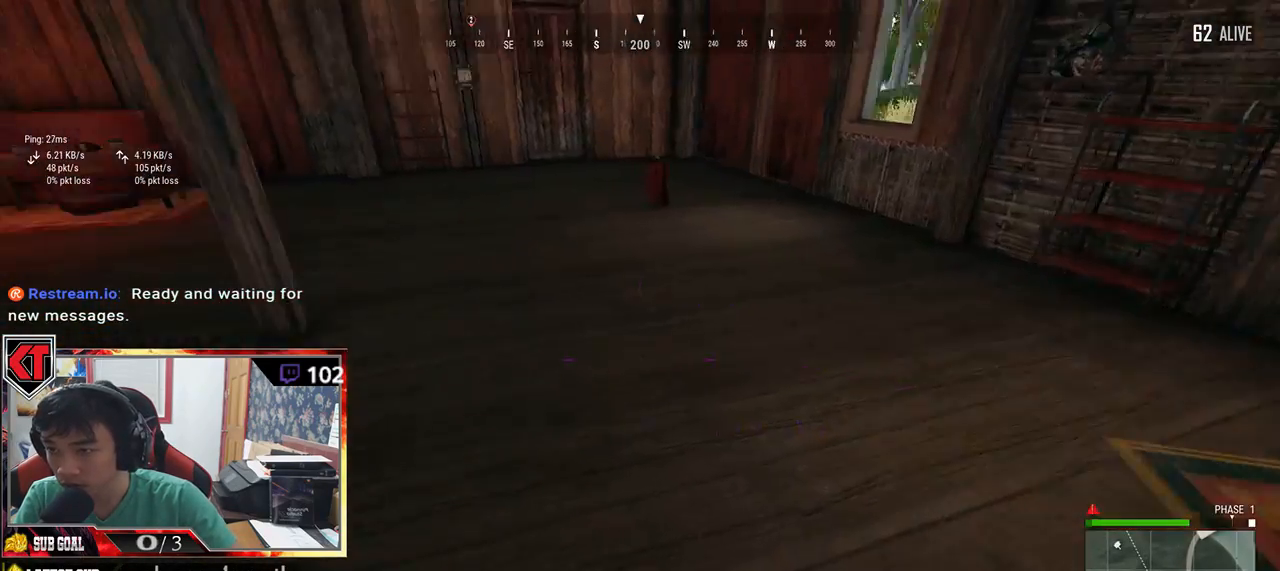
{"keys": ["shift", "w"], "mouse": [], "events": [[67, "a", "up"], [67, "w", "down"], [250, "shift", "down"]]}
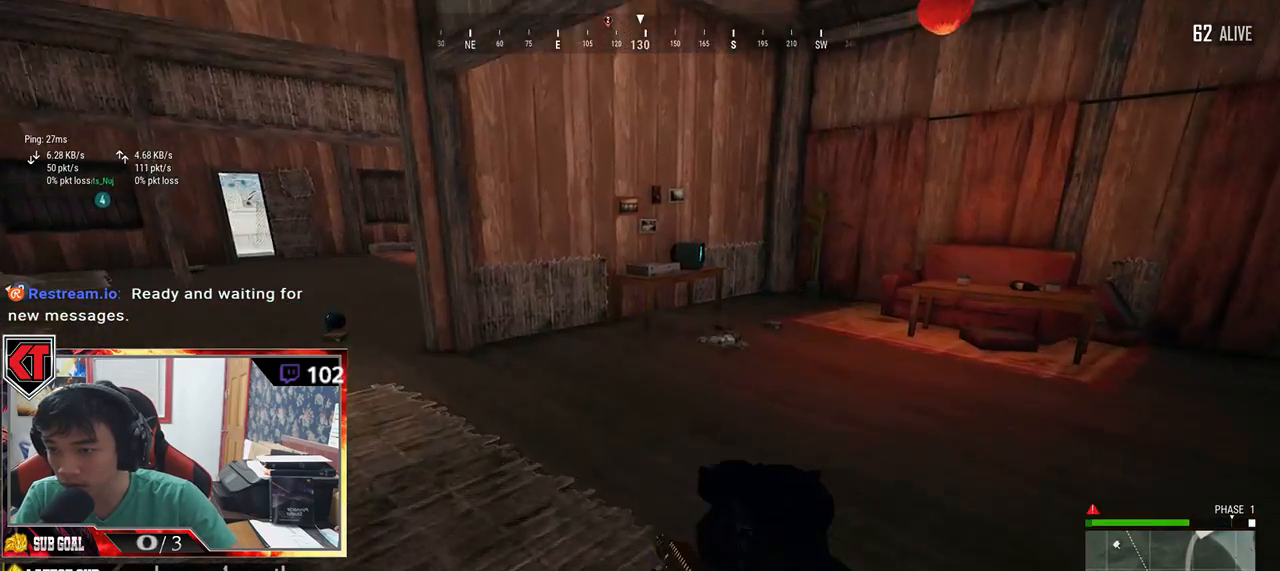
{"keys": ["w"], "mouse": [], "events": [[417, "shift", "up"]]}
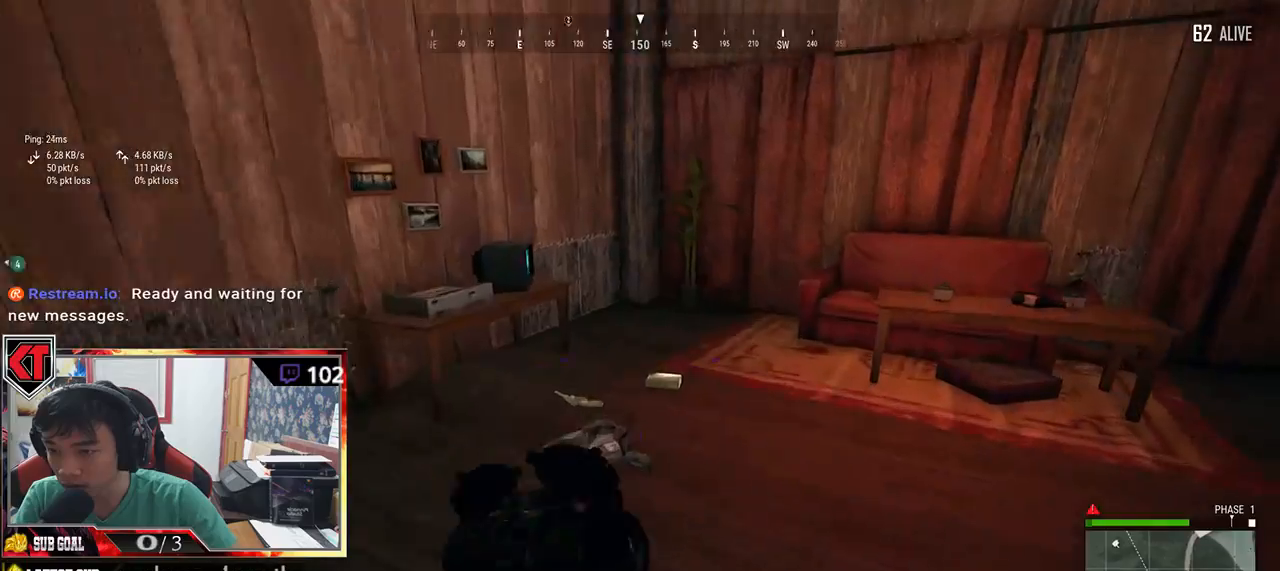
{"keys": ["a"], "mouse": [], "events": [[100, "tab", "down"], [217, "tab", "up"], [417, "a", "down"], [417, "w", "up"]]}
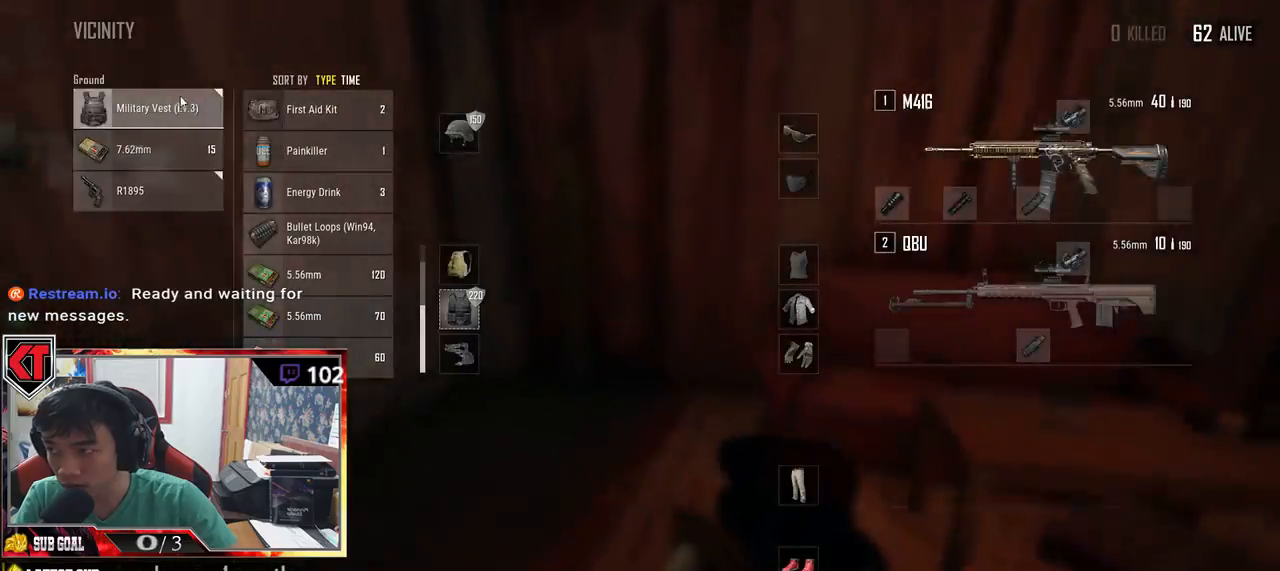
{"keys": ["d", "s"], "mouse": [], "events": [[117, "a", "up"], [150, "mouse_left", "down"], [234, "mouse_left", "up"], [267, "s", "down"], [350, "tab", "down"], [450, "tab", "up"], [484, "d", "down"]]}
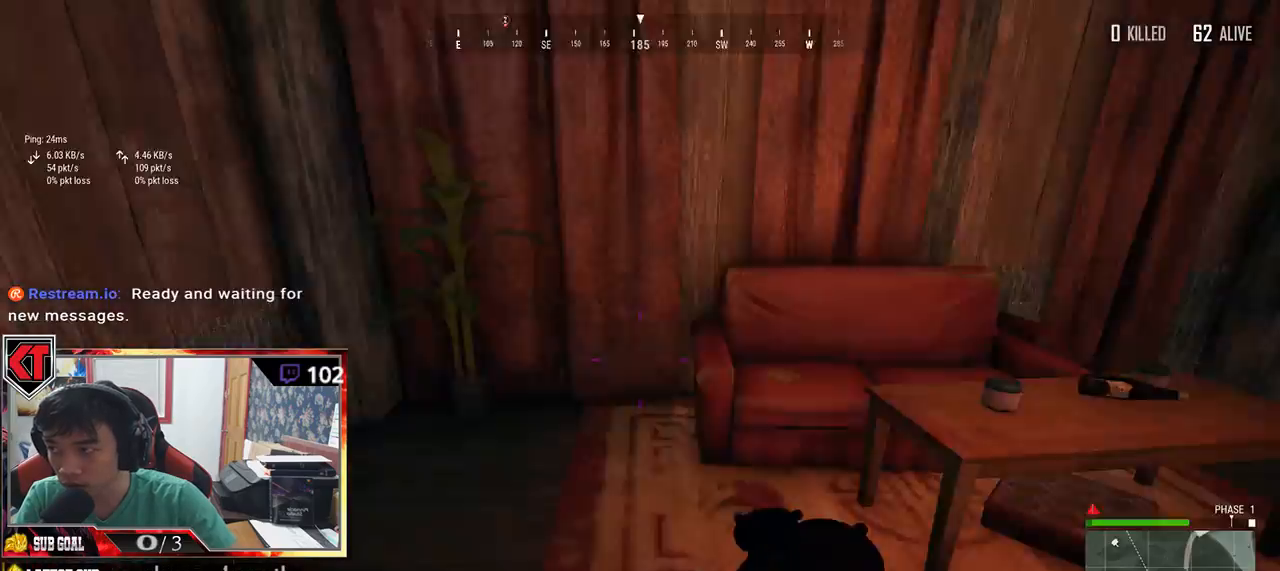
{"keys": ["d", "w"], "mouse": [], "events": [[50, "s", "up"], [250, "w", "down"]]}
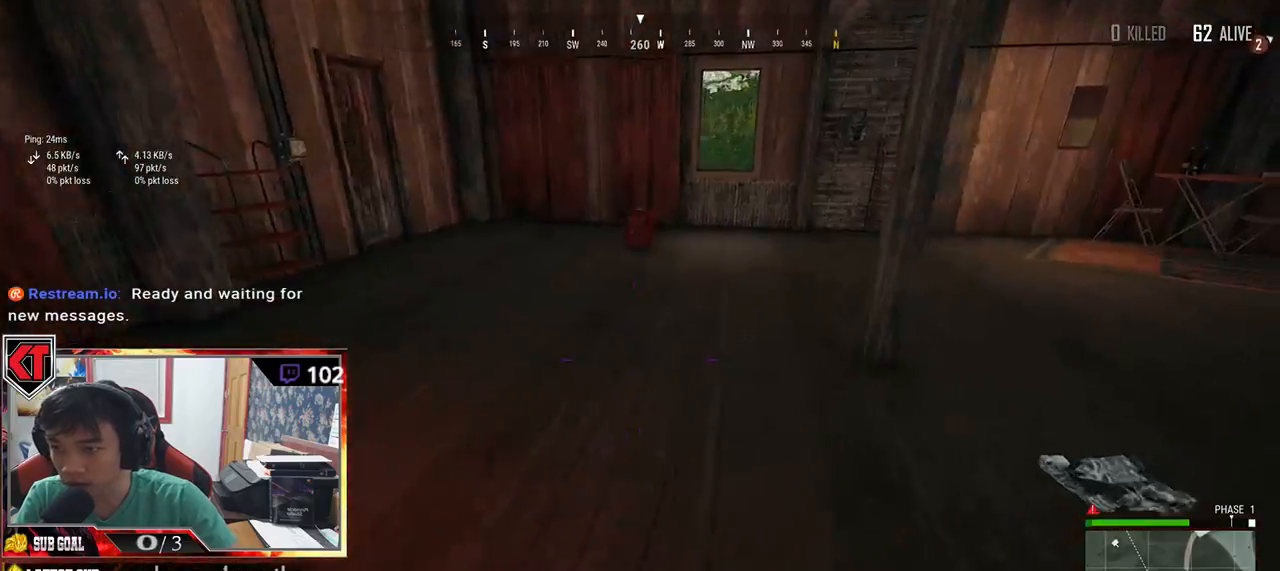
{"keys": ["shift", "w"], "mouse": [], "events": [[84, "shift", "down"], [234, "d", "up"]]}
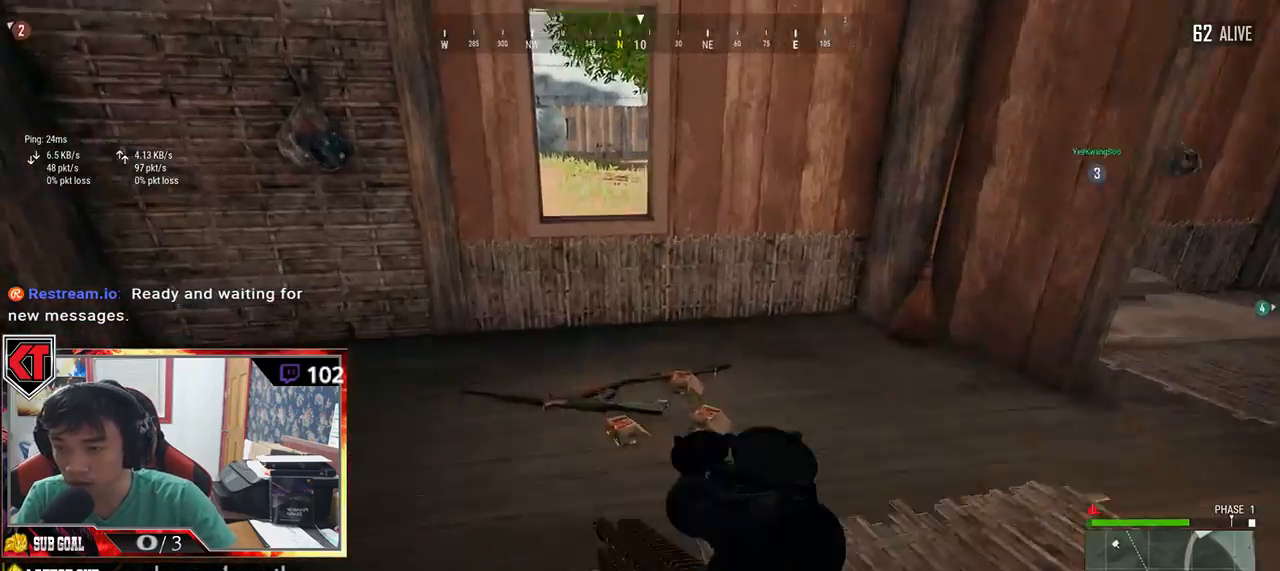
{"keys": ["c", "shift", "w"], "mouse": [], "events": [[450, "c", "down"]]}
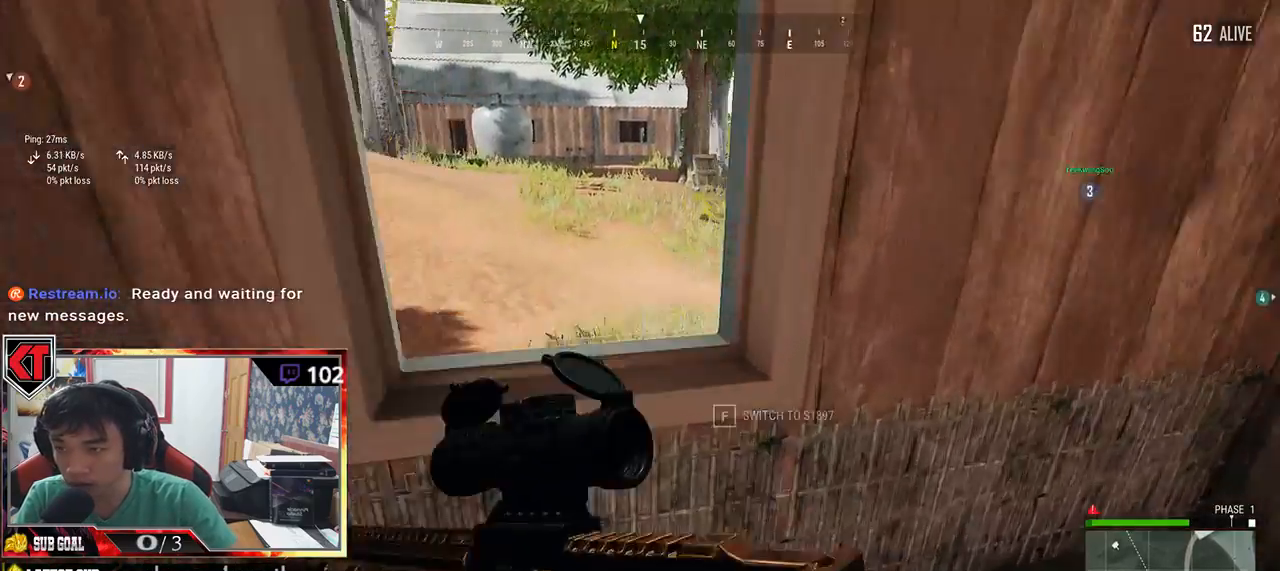
{"keys": ["d", "shift", "w"], "mouse": [], "events": [[34, "c", "up"], [84, "c", "down"], [234, "c", "up"], [317, "d", "down"]]}
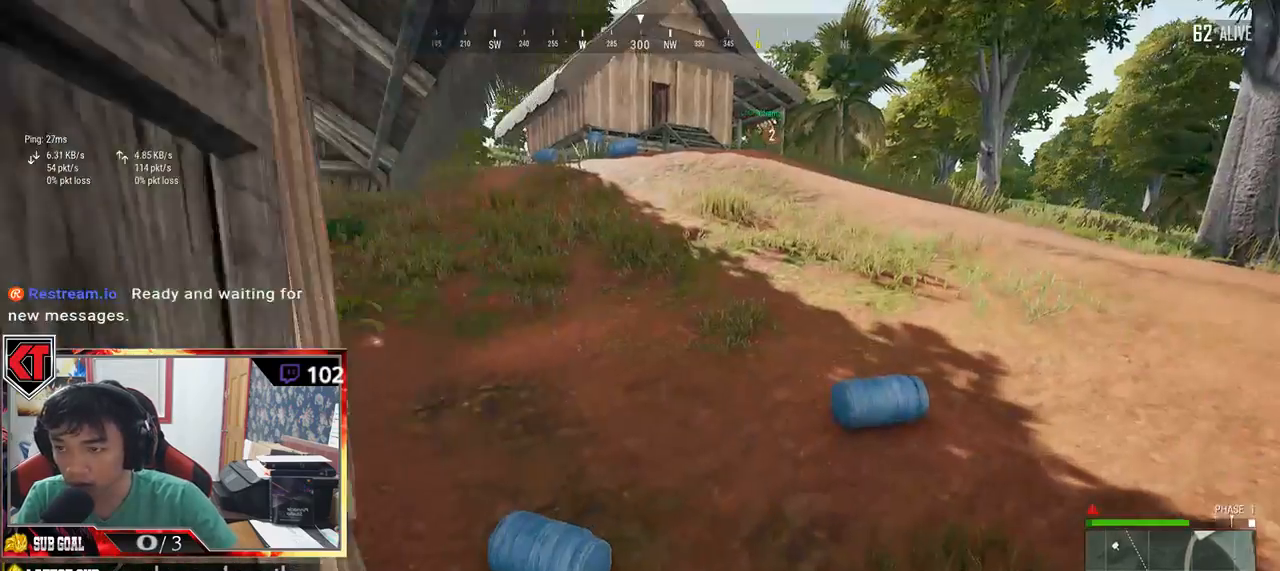
{"keys": ["shift", "w"], "mouse": [], "events": [[150, "d", "up"]]}
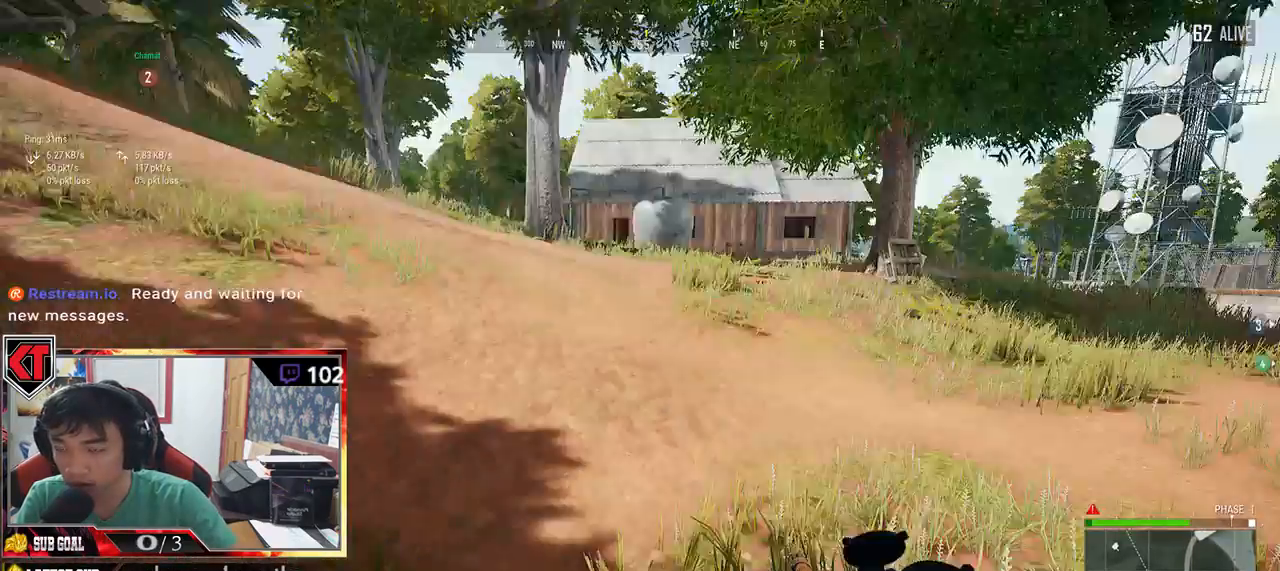
{"keys": ["shift", "w"], "mouse": [], "events": []}